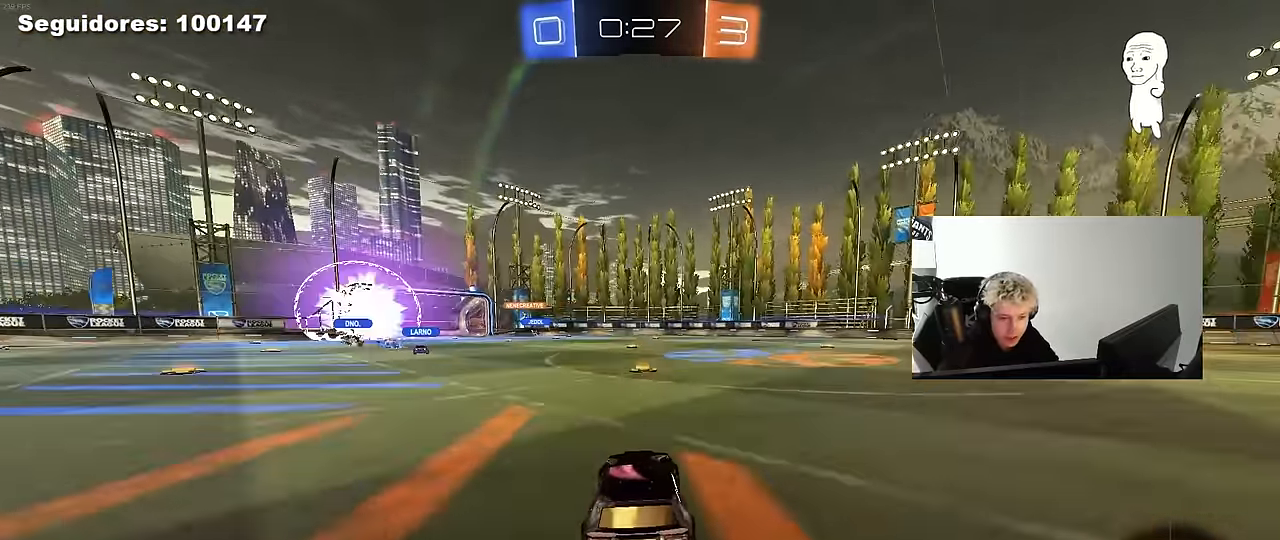
Gameplay with keyboard and mouse; each line is a JSON object with the keys and mouse buttons held at the frame after it. "events" lists presses ("down") and releases ("up") of "1", "2", "3", "4", "5", "a", "alt", "c", "caps_lock", "ctrl", "d", "e", "f", "g", "q", "r", "s", "shift", "space", "t", "tab", "v", "w", "x", "z", "mouse_left", "mouse_wheel" and "mouse_right" between this image and that frame as [ms after this image, input, new state], when the widget could be followed in between. "mouse_left", "mouse_wheel", "mouse_right" = the "left", "wheel", "right" buttons of the "mouse" list. No other keys are recorded. "wheel" means that the mouse wheel is clicked or scrolled. "mouse_move" is the direction in which the mouse moves at that frame (one of eight, or "still"), when it could be read.
{"keys": [], "mouse": [], "mouse_move": "still", "events": [[166, "mouse_left", "down"], [250, "mouse_left", "up"]]}
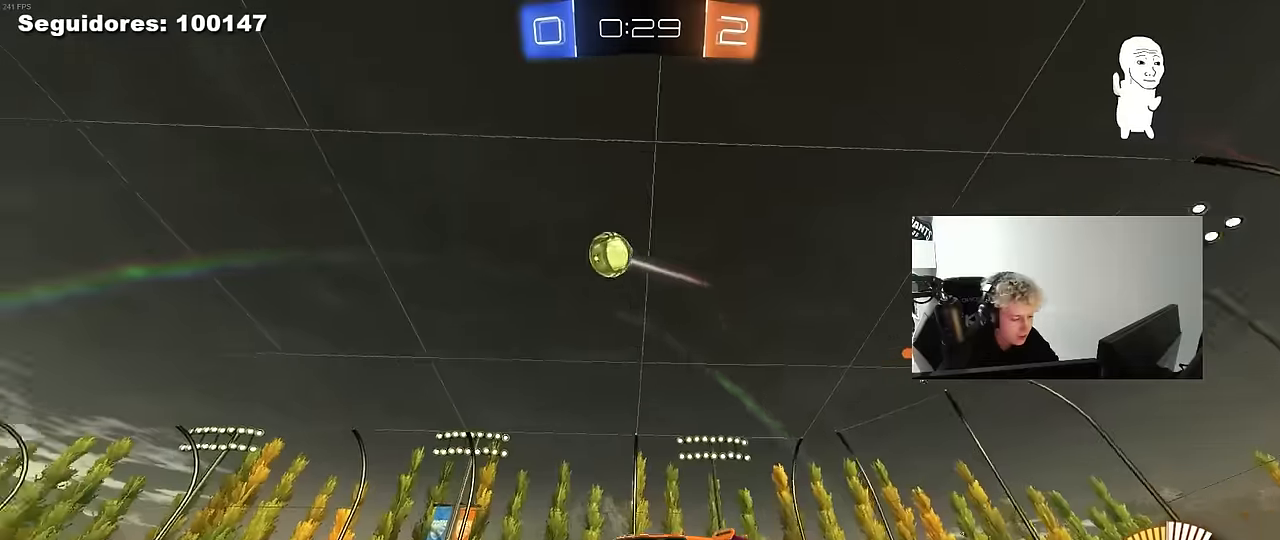
{"keys": [], "mouse": [], "mouse_move": "still", "events": []}
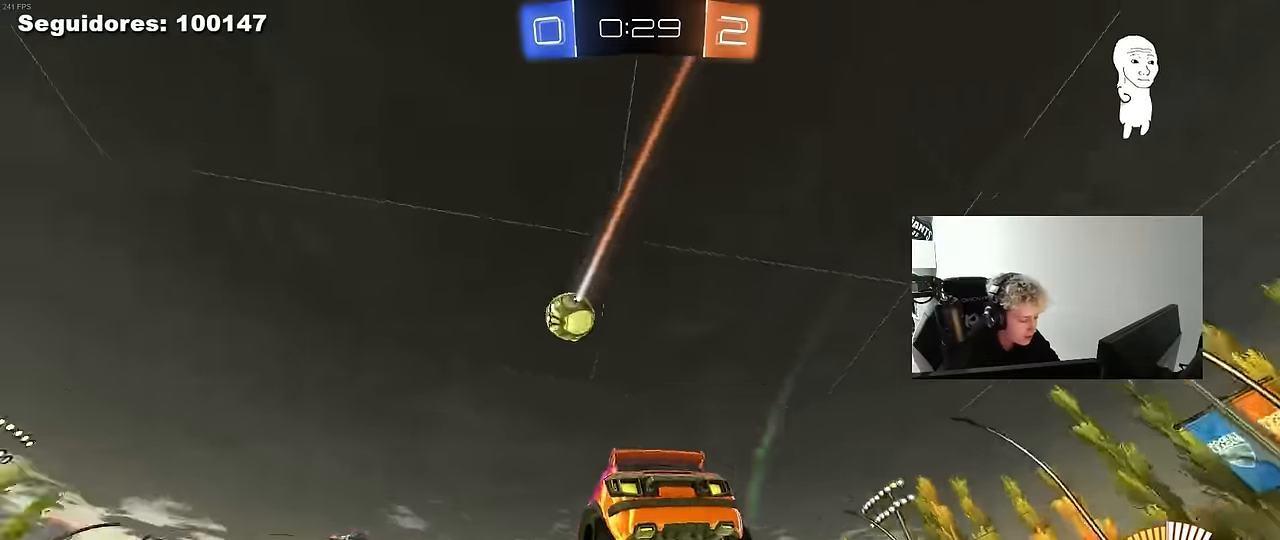
{"keys": [], "mouse": [], "mouse_move": "still", "events": []}
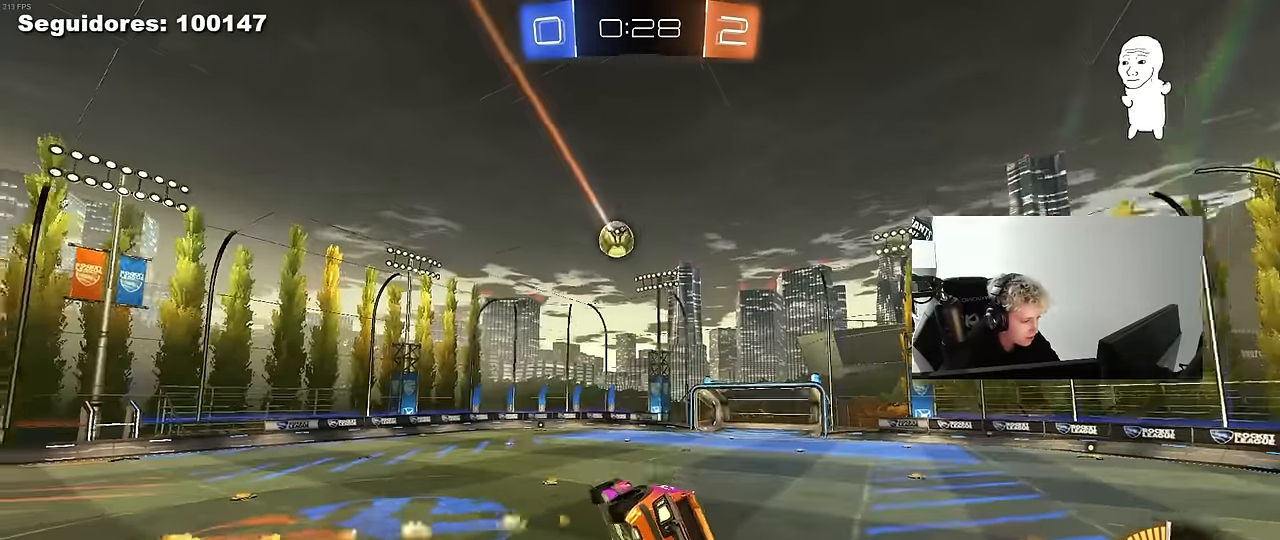
{"keys": [], "mouse": [], "mouse_move": "still", "events": []}
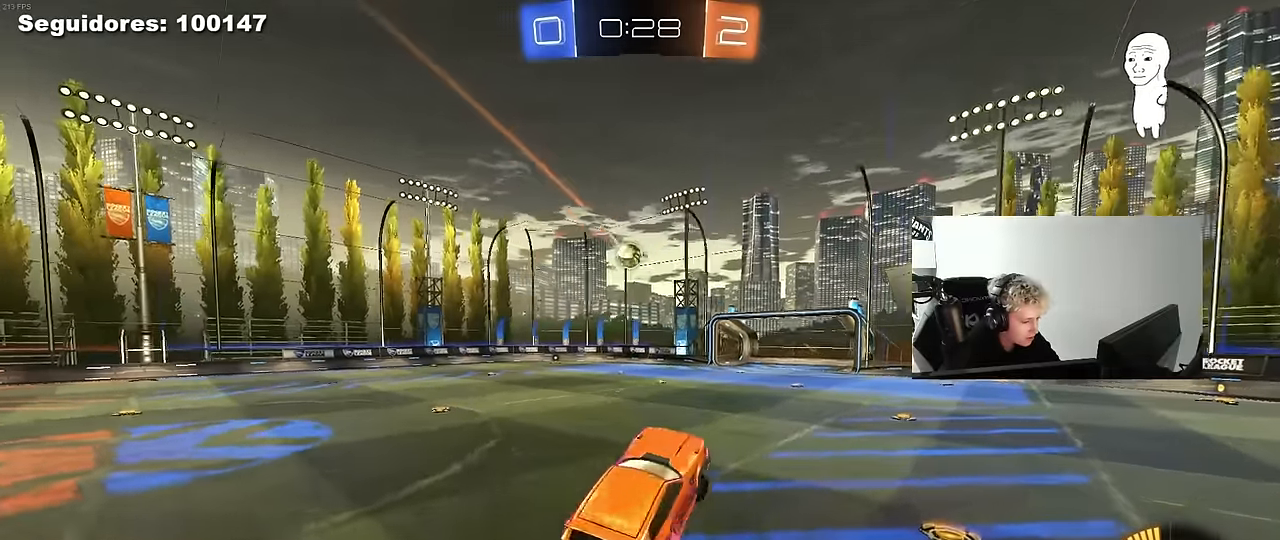
{"keys": [], "mouse": [], "mouse_move": "left", "events": []}
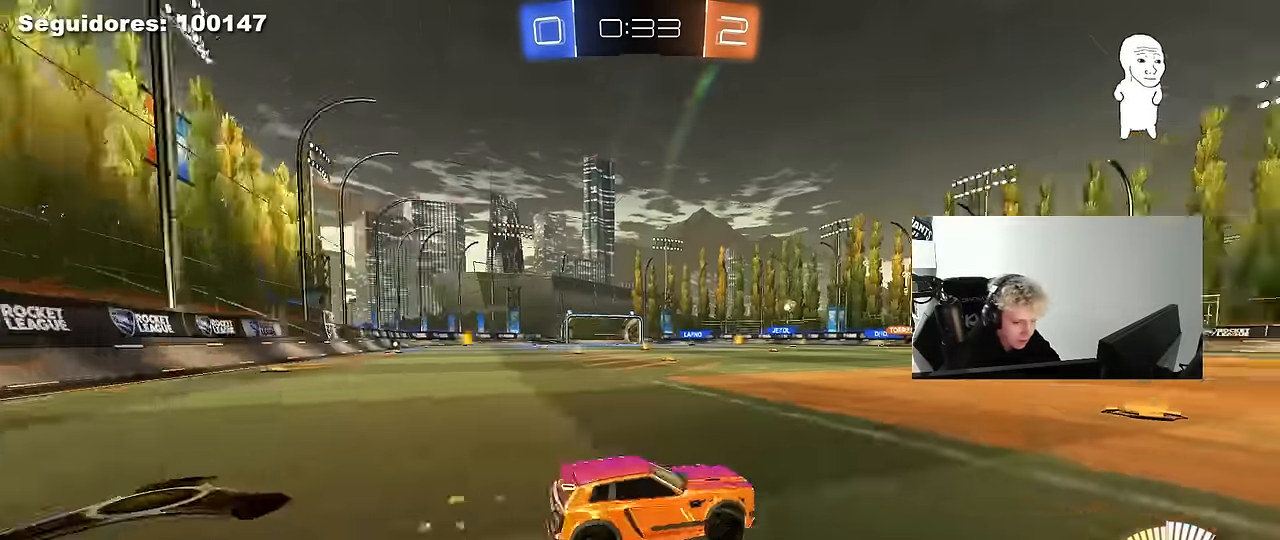
{"keys": [], "mouse": [], "mouse_move": "still", "events": []}
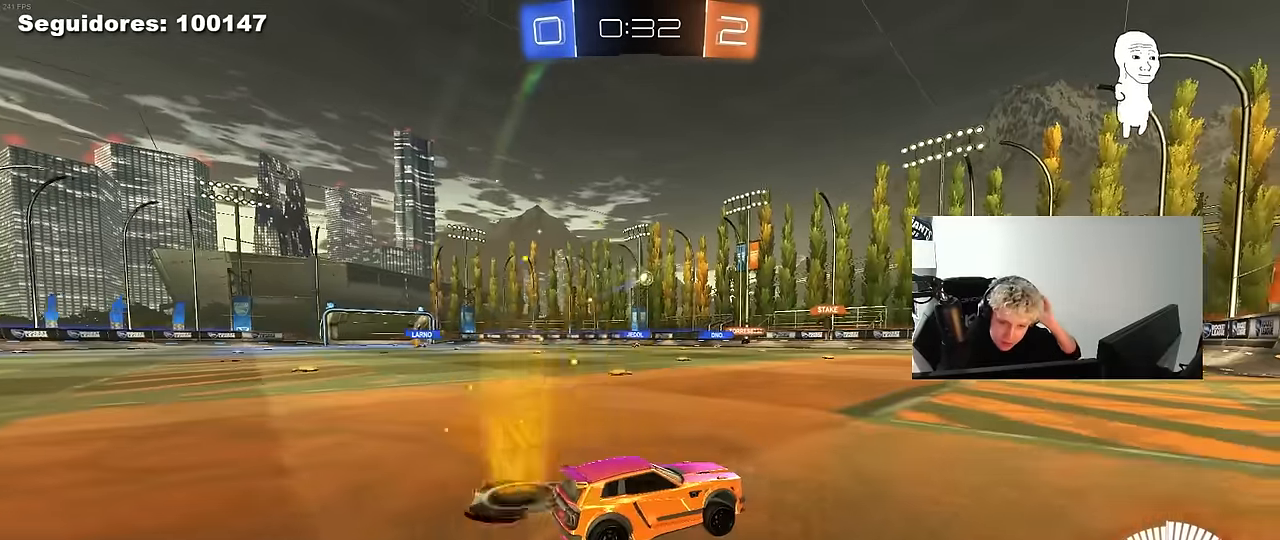
{"keys": [], "mouse": [], "mouse_move": "still", "events": []}
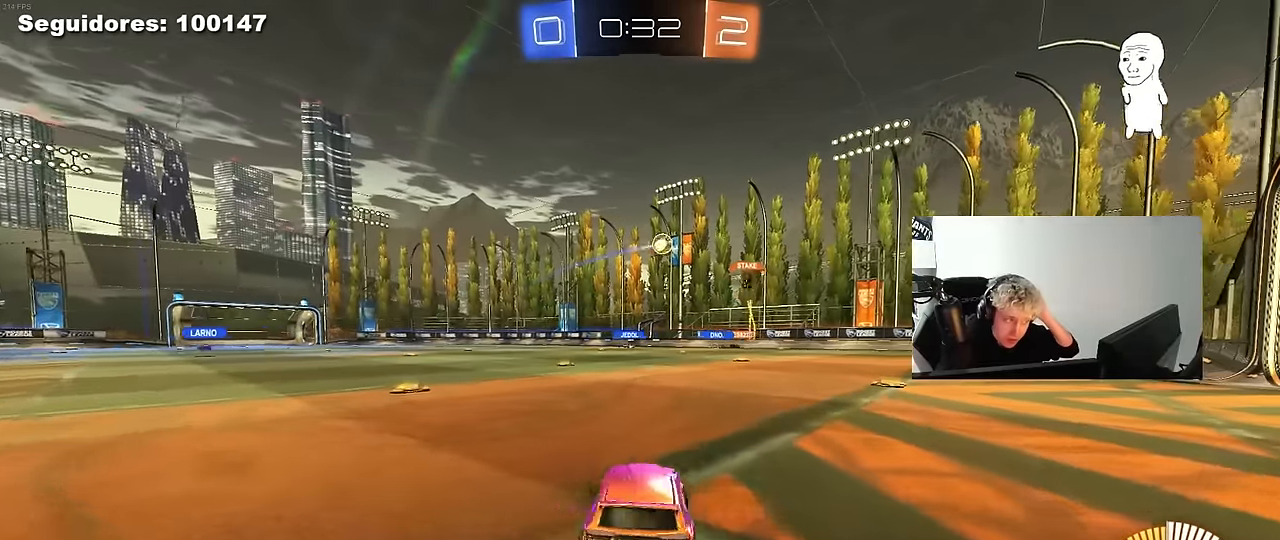
{"keys": [], "mouse": [], "mouse_move": "still", "events": []}
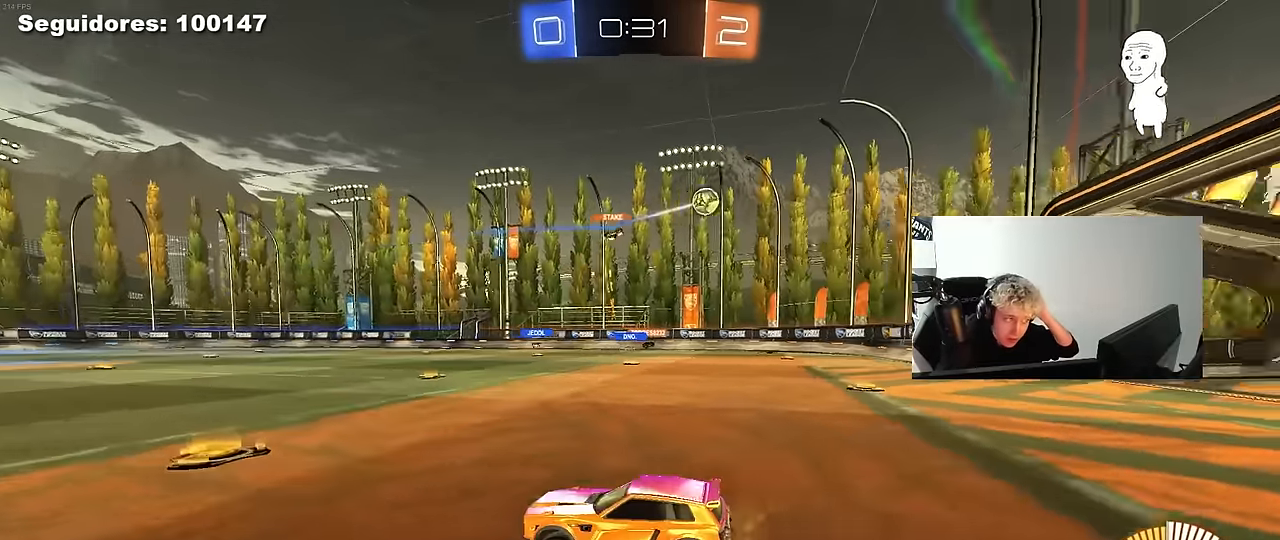
{"keys": [], "mouse": [], "mouse_move": "still", "events": []}
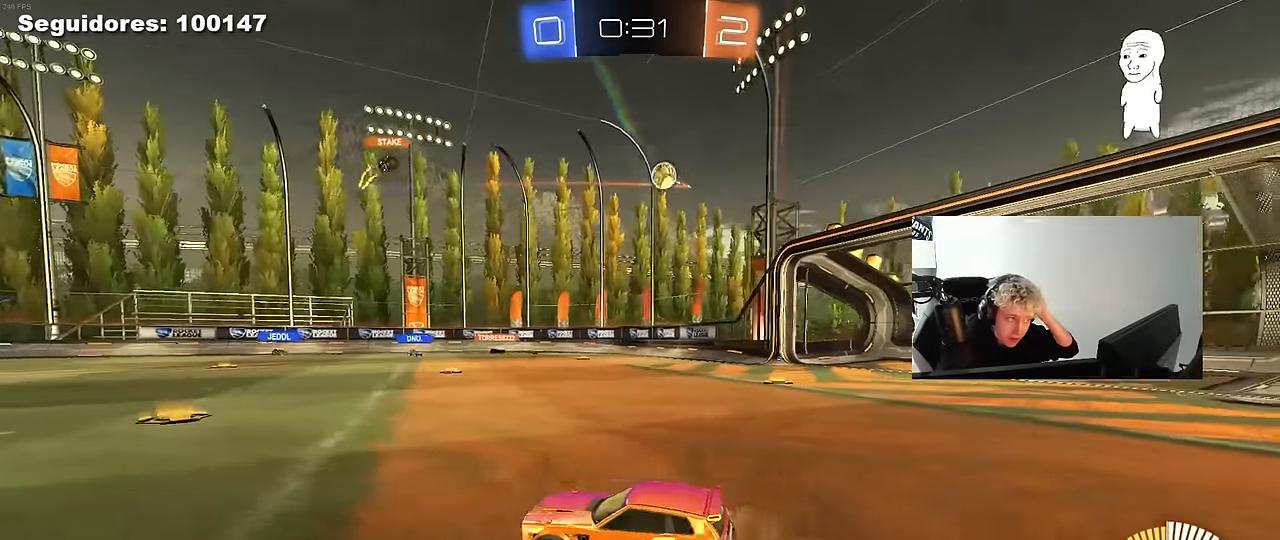
{"keys": [], "mouse": [], "mouse_move": "still", "events": []}
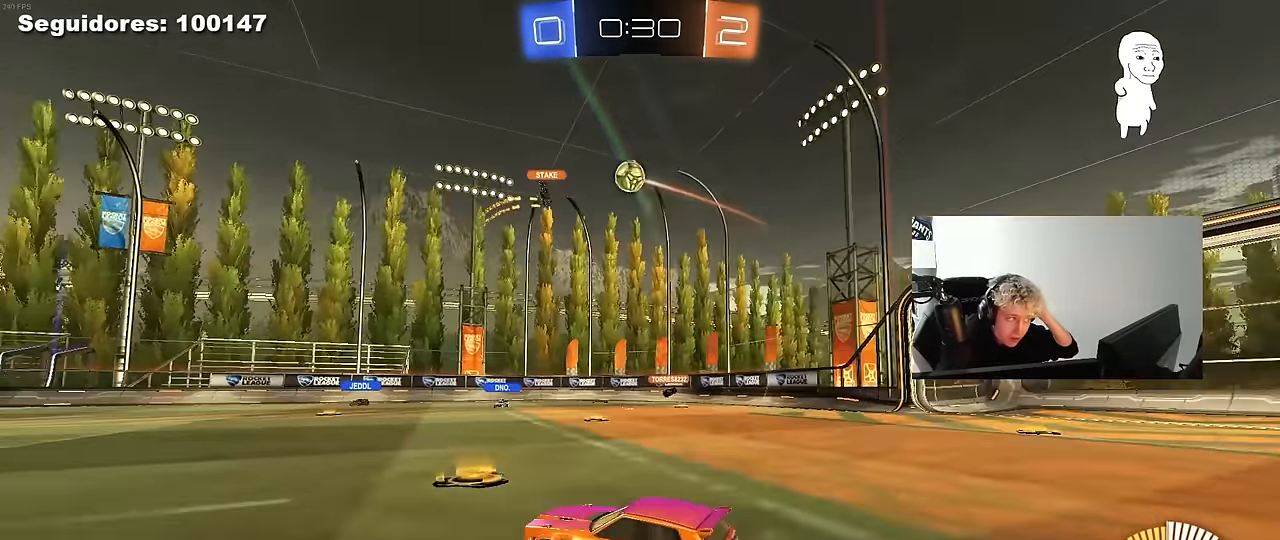
{"keys": [], "mouse": [], "mouse_move": "still", "events": []}
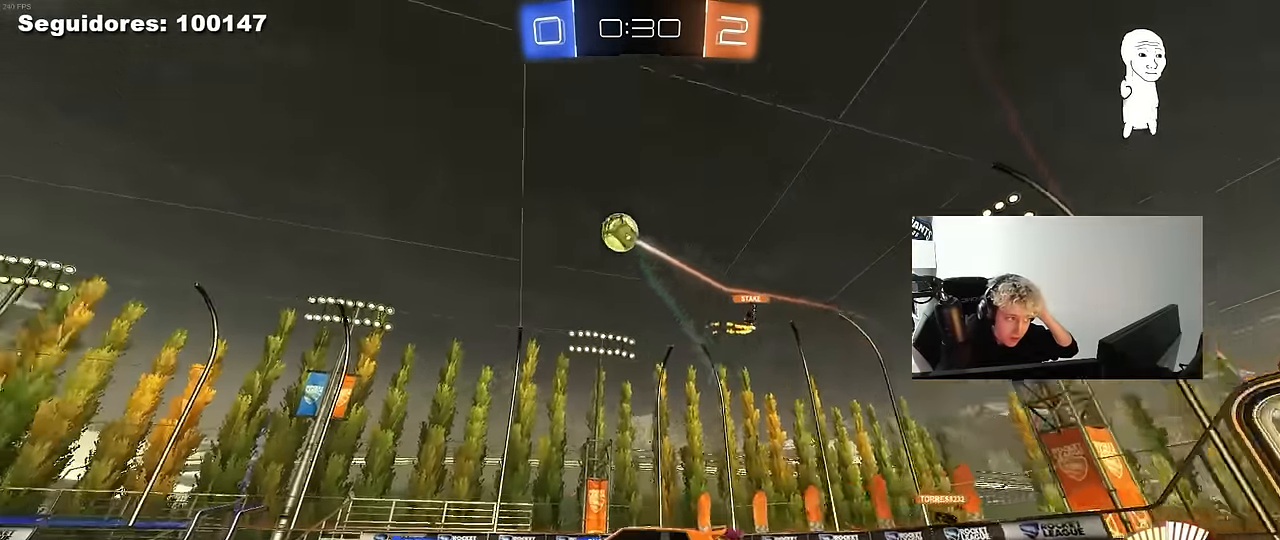
{"keys": [], "mouse": [], "mouse_move": "still", "events": []}
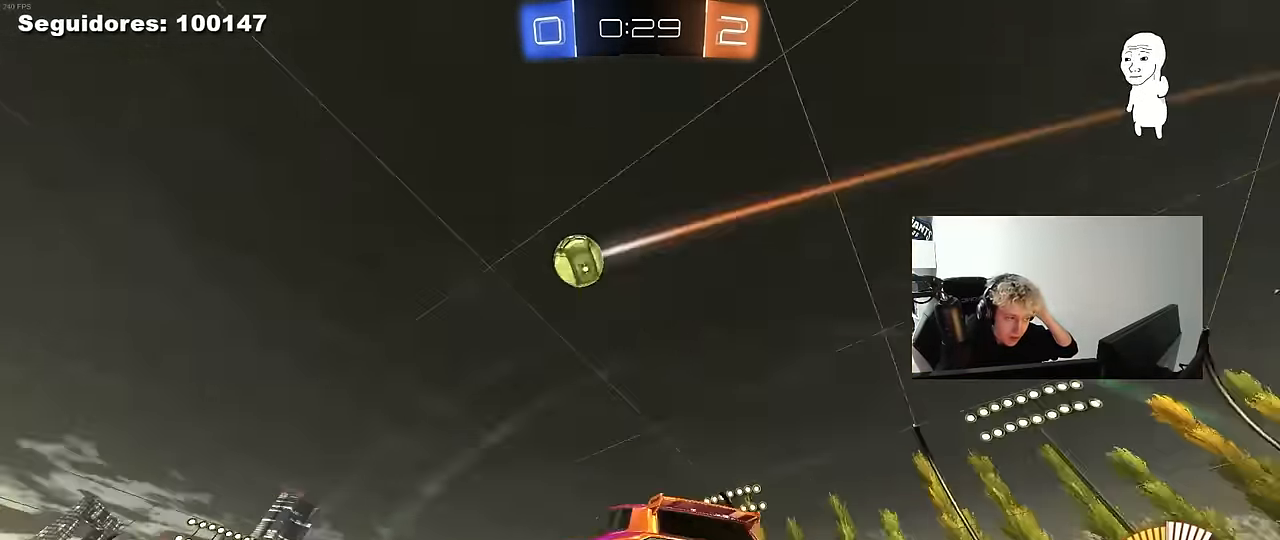
{"keys": [], "mouse": [], "mouse_move": "still", "events": []}
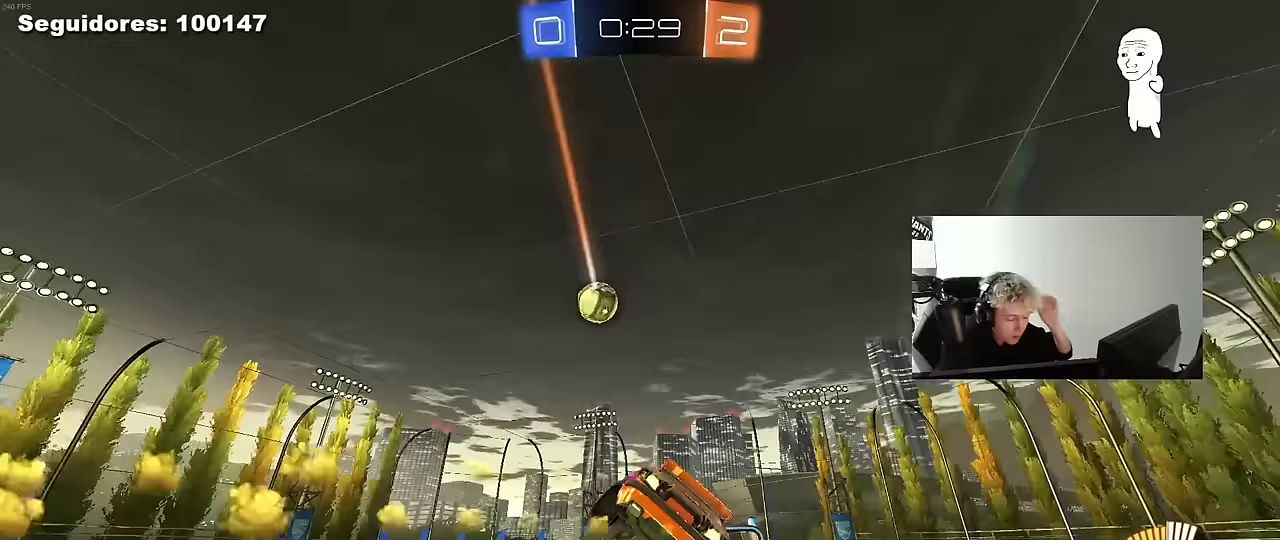
{"keys": [], "mouse": [], "mouse_move": "still", "events": []}
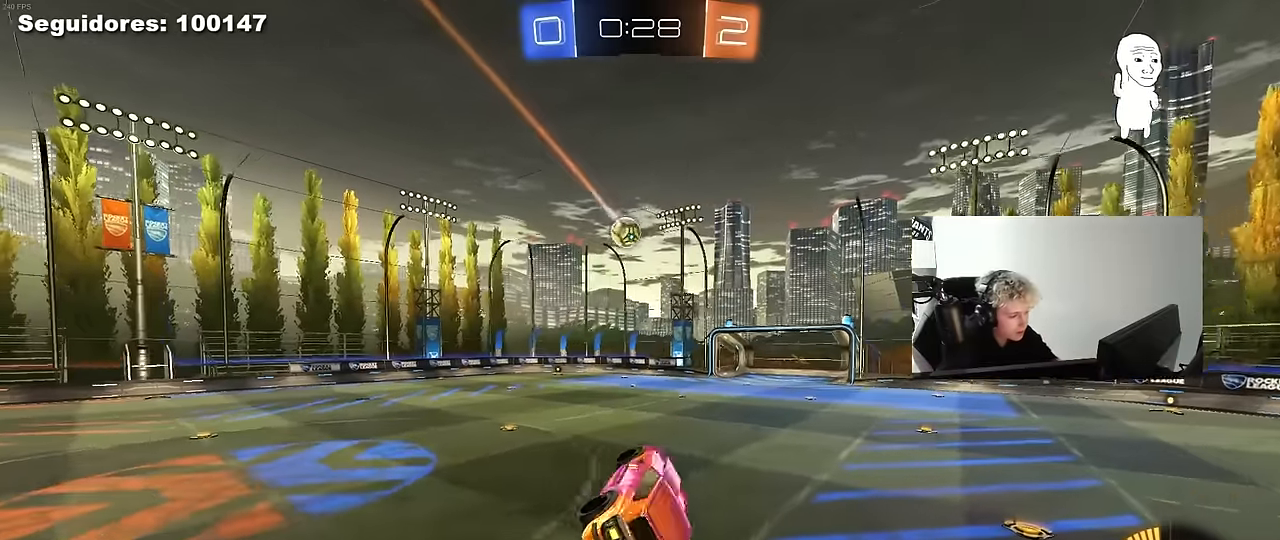
{"keys": [], "mouse": [], "mouse_move": "still", "events": []}
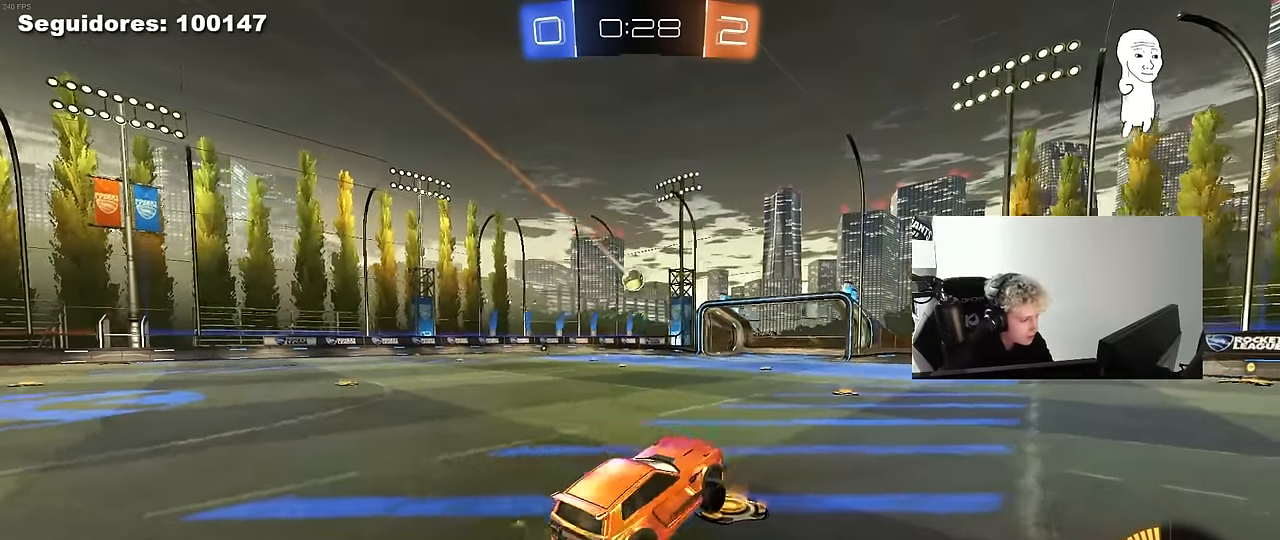
{"keys": [], "mouse": [], "mouse_move": "up", "events": []}
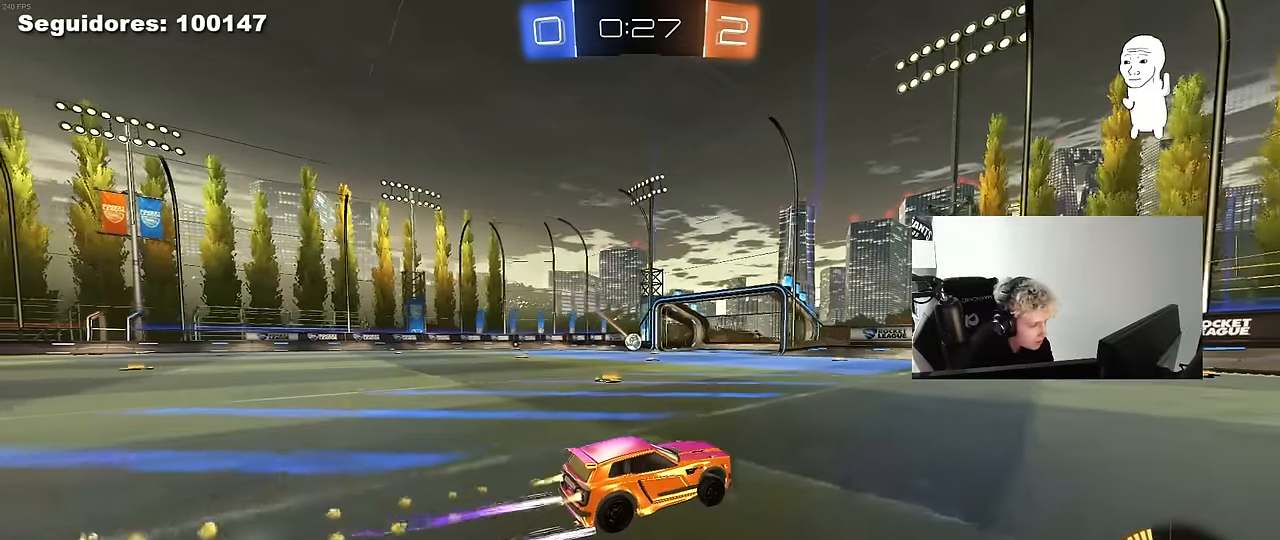
{"keys": [], "mouse": [], "mouse_move": "still", "events": []}
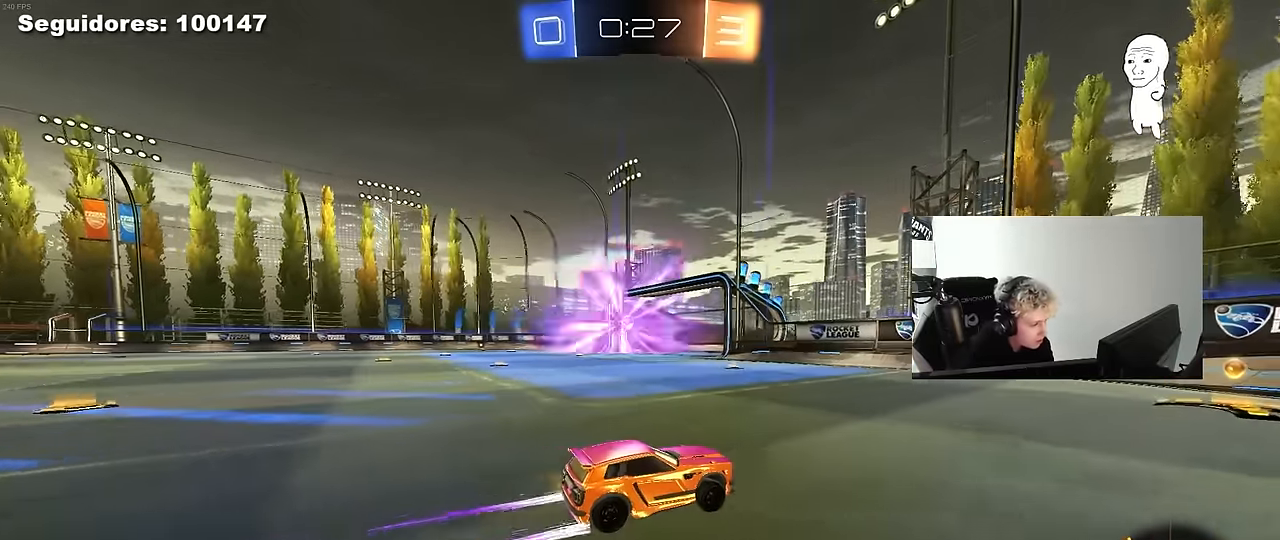
{"keys": [], "mouse": [], "mouse_move": "still", "events": []}
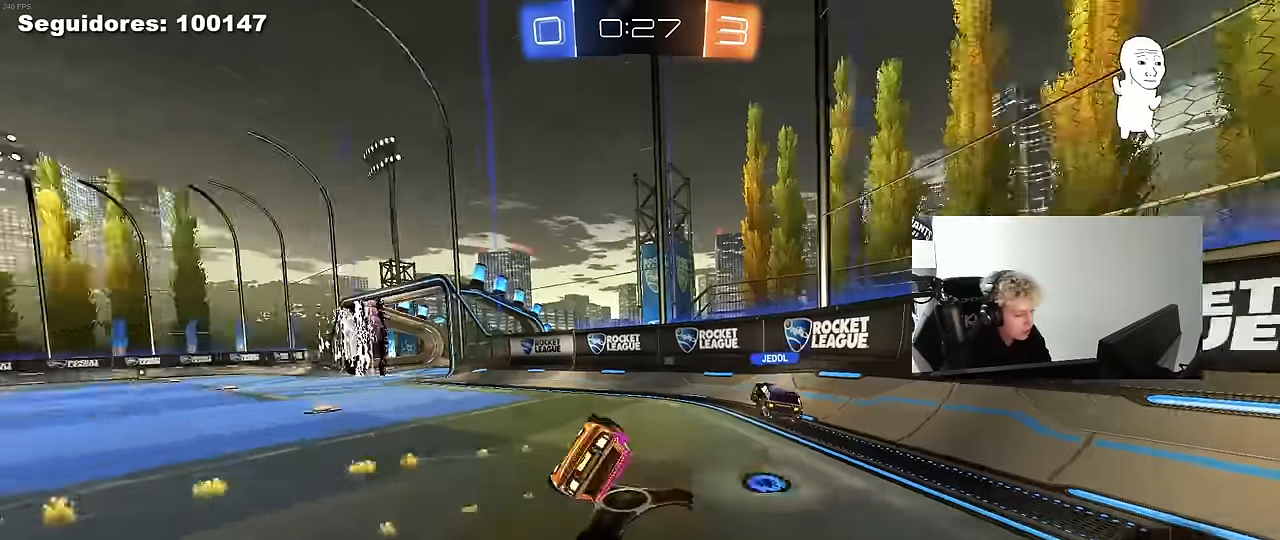
{"keys": [], "mouse": [], "mouse_move": "still", "events": []}
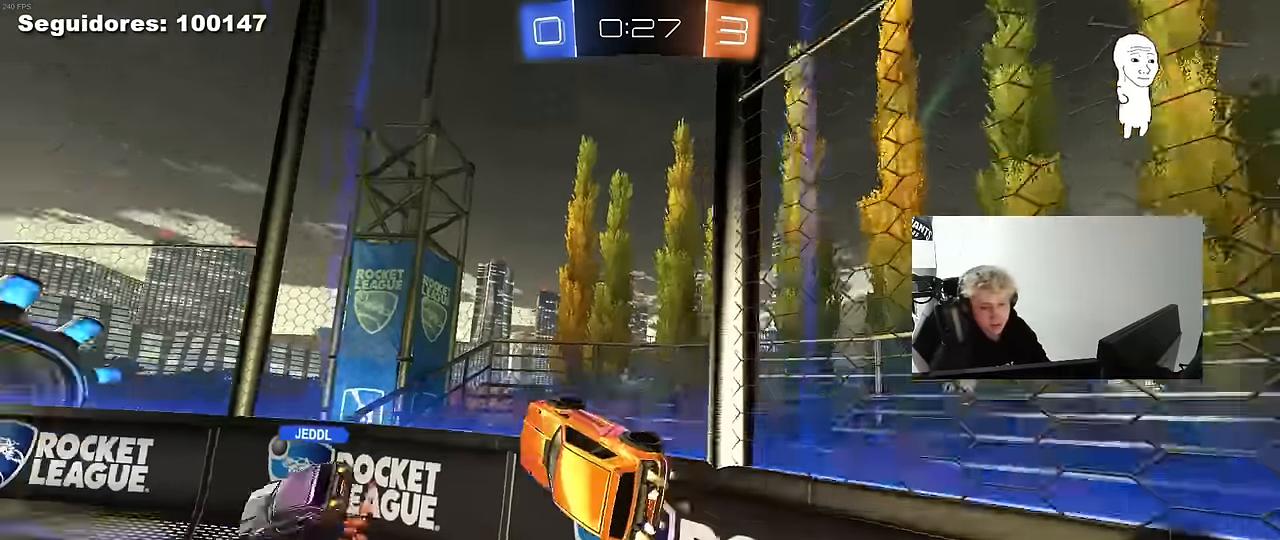
{"keys": [], "mouse": [], "mouse_move": "still", "events": []}
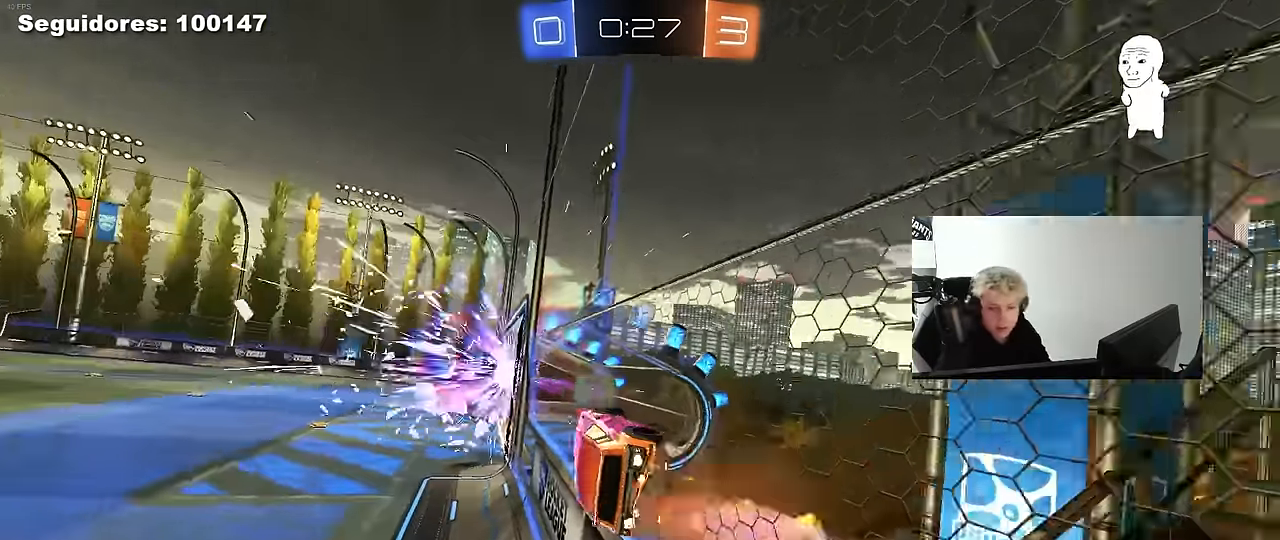
{"keys": [], "mouse": [], "mouse_move": "still", "events": [[150, "shift", "down"], [233, "shift", "up"]]}
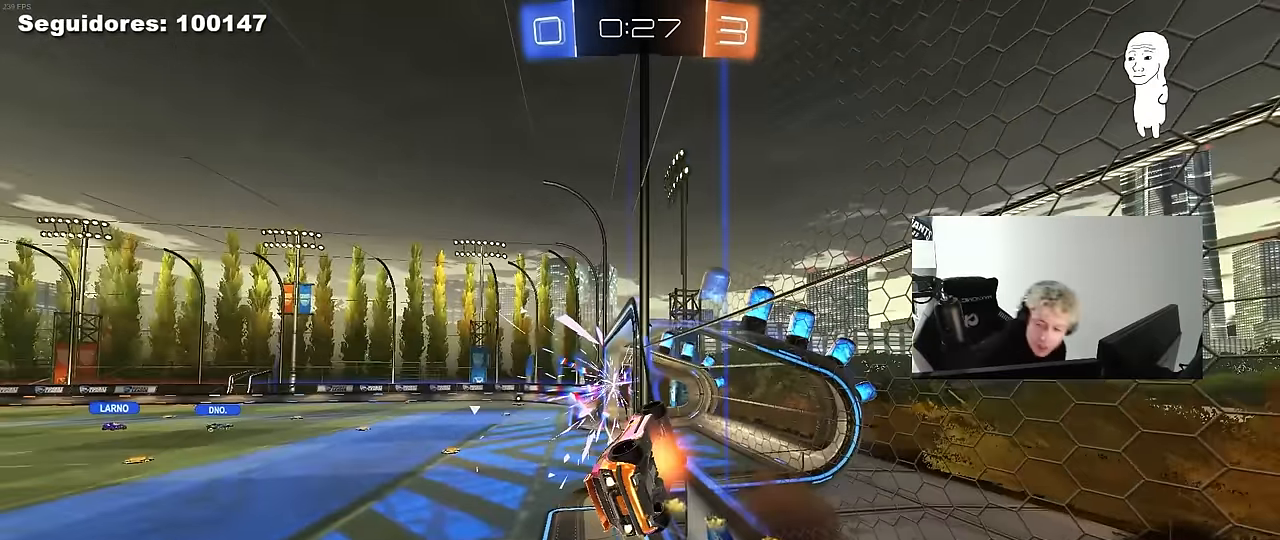
{"keys": [], "mouse": [], "mouse_move": "still", "events": []}
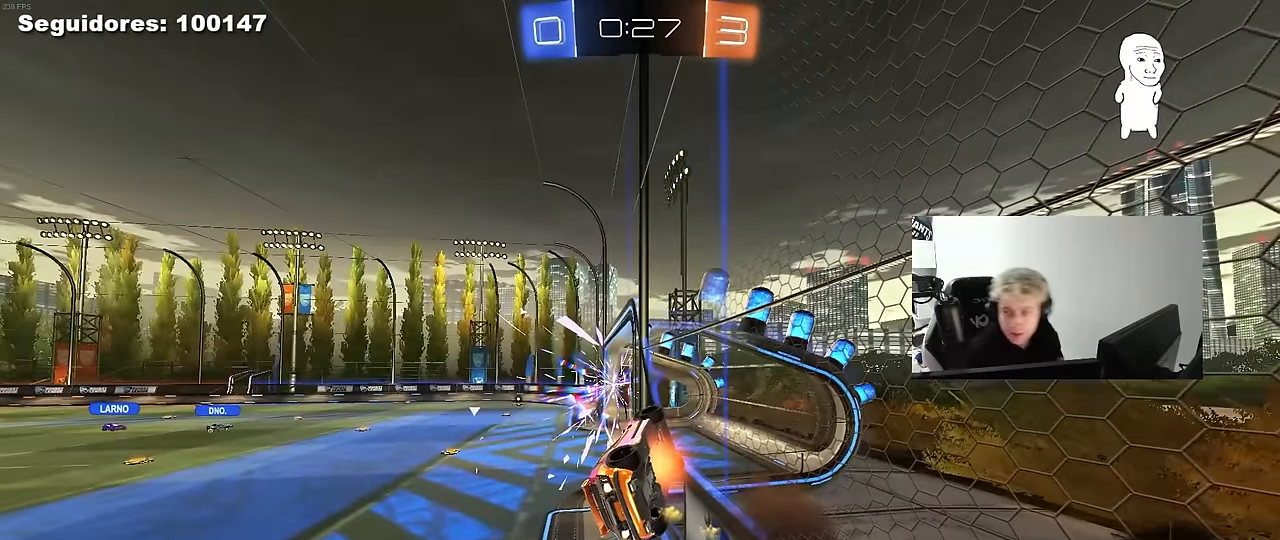
{"keys": [], "mouse": [], "mouse_move": "still", "events": []}
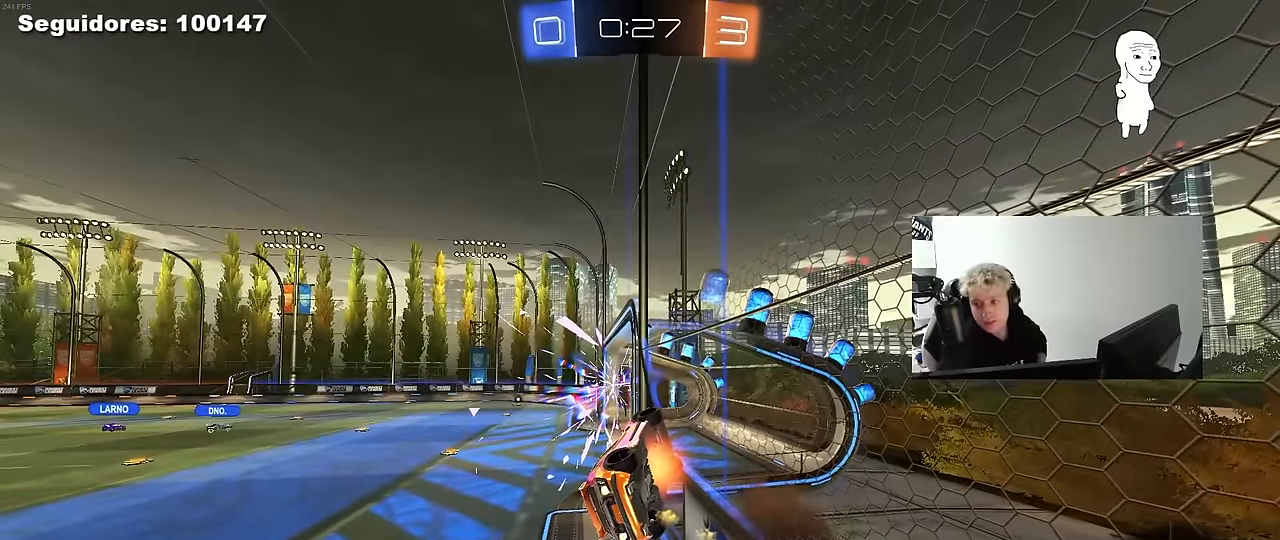
{"keys": [], "mouse": [], "mouse_move": "still", "events": []}
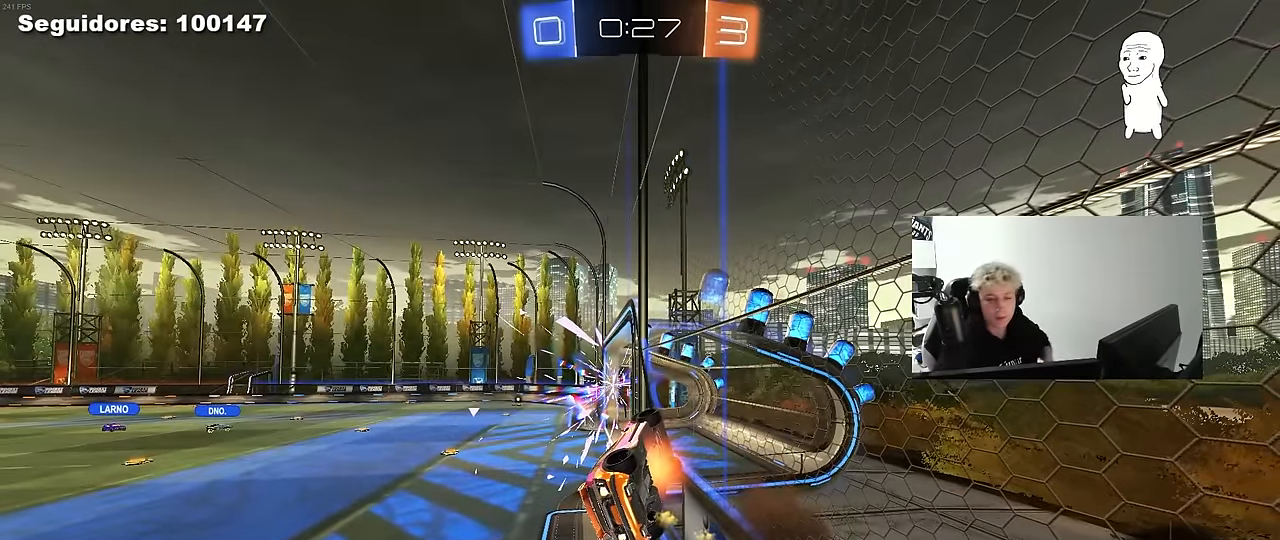
{"keys": [], "mouse": [], "mouse_move": "still", "events": []}
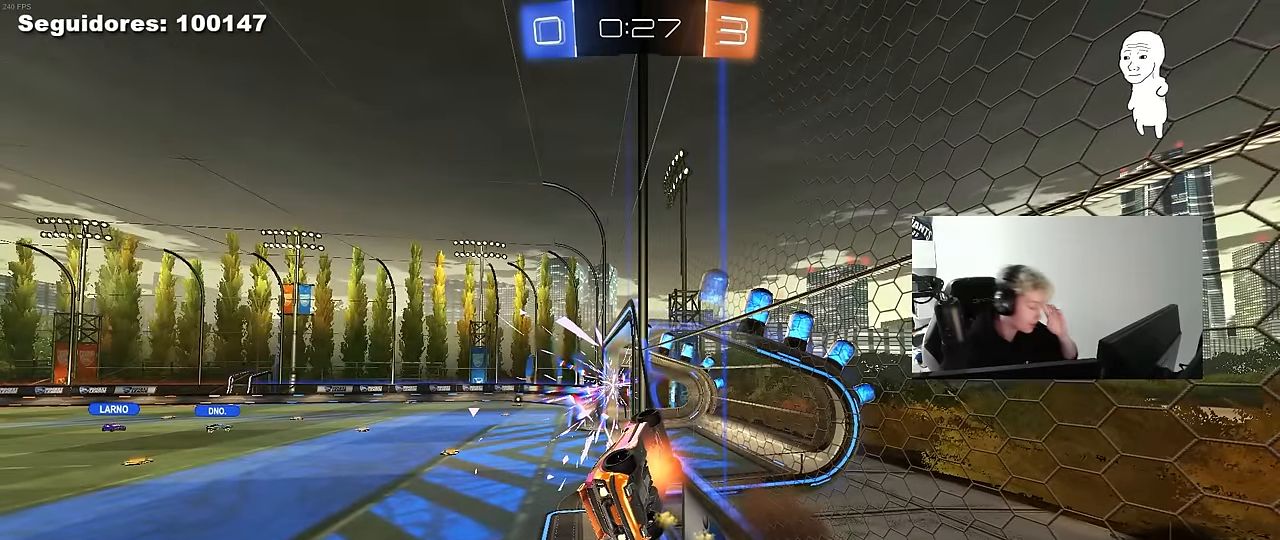
{"keys": [], "mouse": [], "mouse_move": "up-left", "events": []}